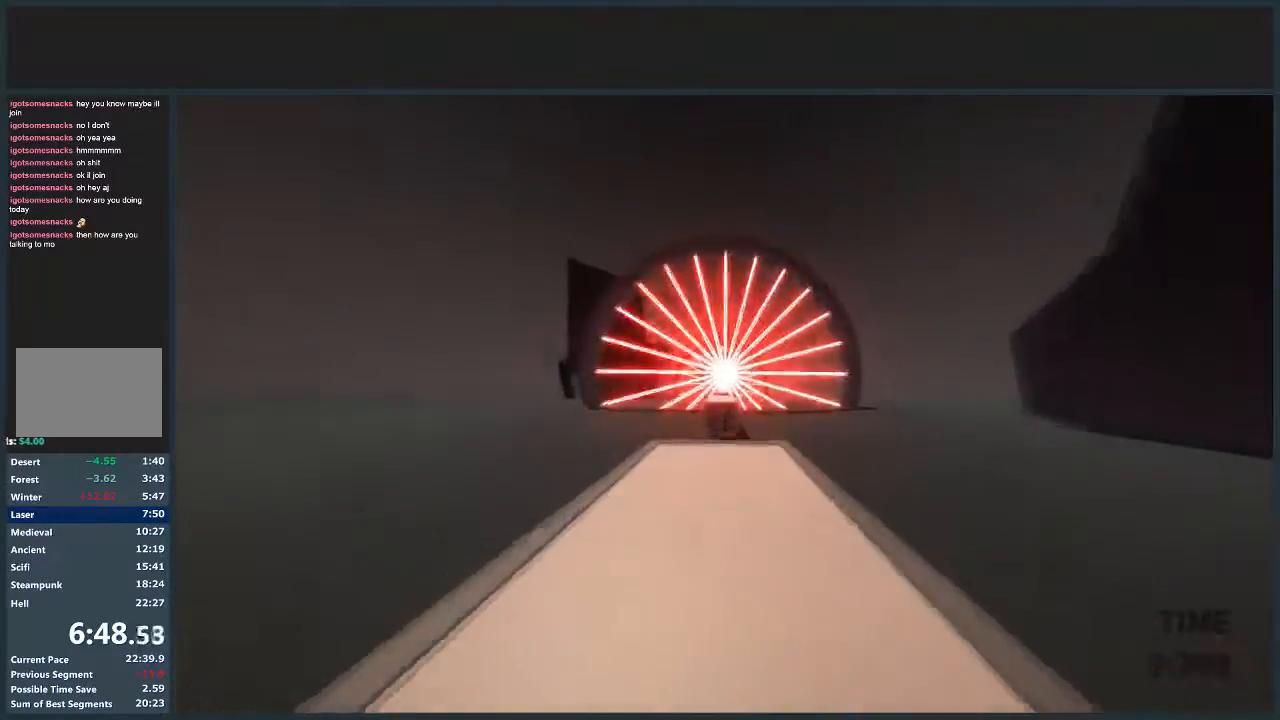
Gameplay with keyboard and mouse; each line is a JSON object with the keys and mouse buttons held at the frame after it. "events" lists presses ("down") and releases ("up") of "a", "d", "jump", "s", "w", "mouse_left" and "mouse_right" between this image and that frame as [ms after this image, input, new state], when the widget could be followed in between. "mouse_left", "mouse_right" = the "left", "right" buttons of the "mouse" list. No other keys are recorded. Mouse movement is not recorded. Key names are as the overlay labels them; some are game actions (e.g. jump) rather than physical keys.
{"keys": ["jump", "w"], "mouse": [], "events": [[100, "w", "down"], [133, "jump", "down"]]}
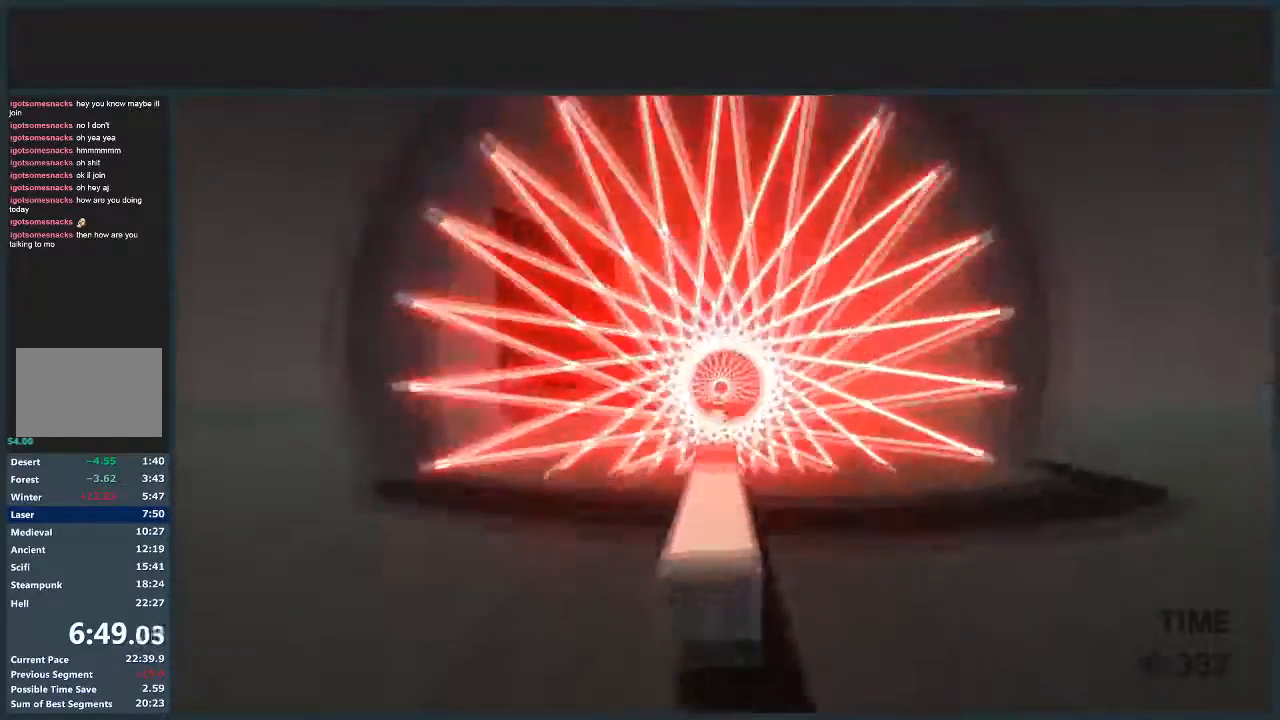
{"keys": [], "mouse": [], "events": [[200, "jump", "up"], [234, "w", "up"]]}
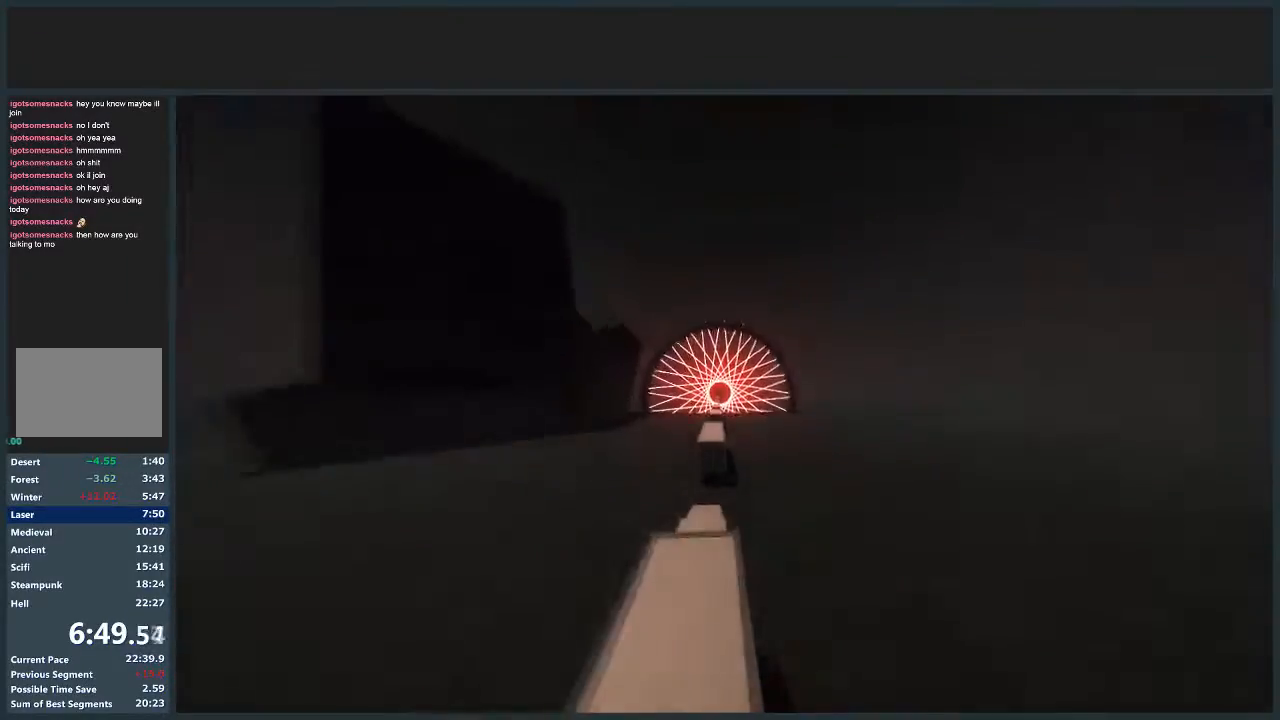
{"keys": [], "mouse": [], "events": []}
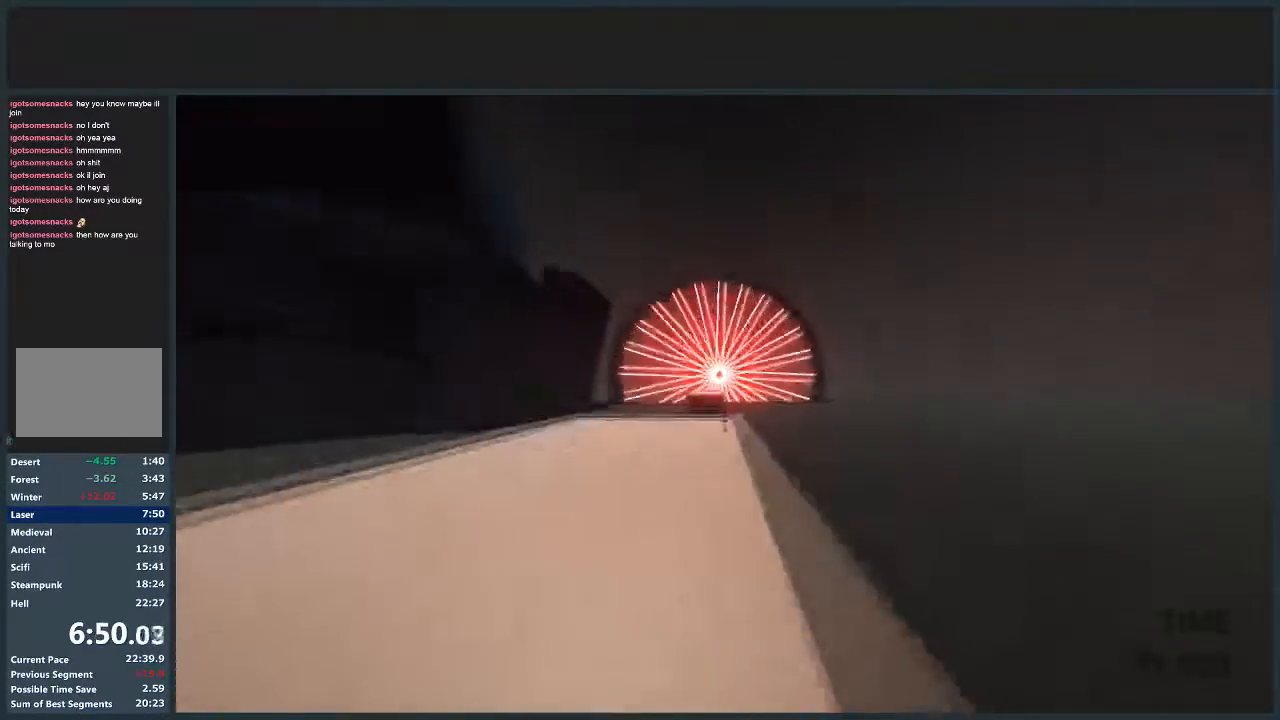
{"keys": ["d", "jump", "w"], "mouse": [], "events": [[301, "w", "down"], [434, "d", "down"], [467, "jump", "down"]]}
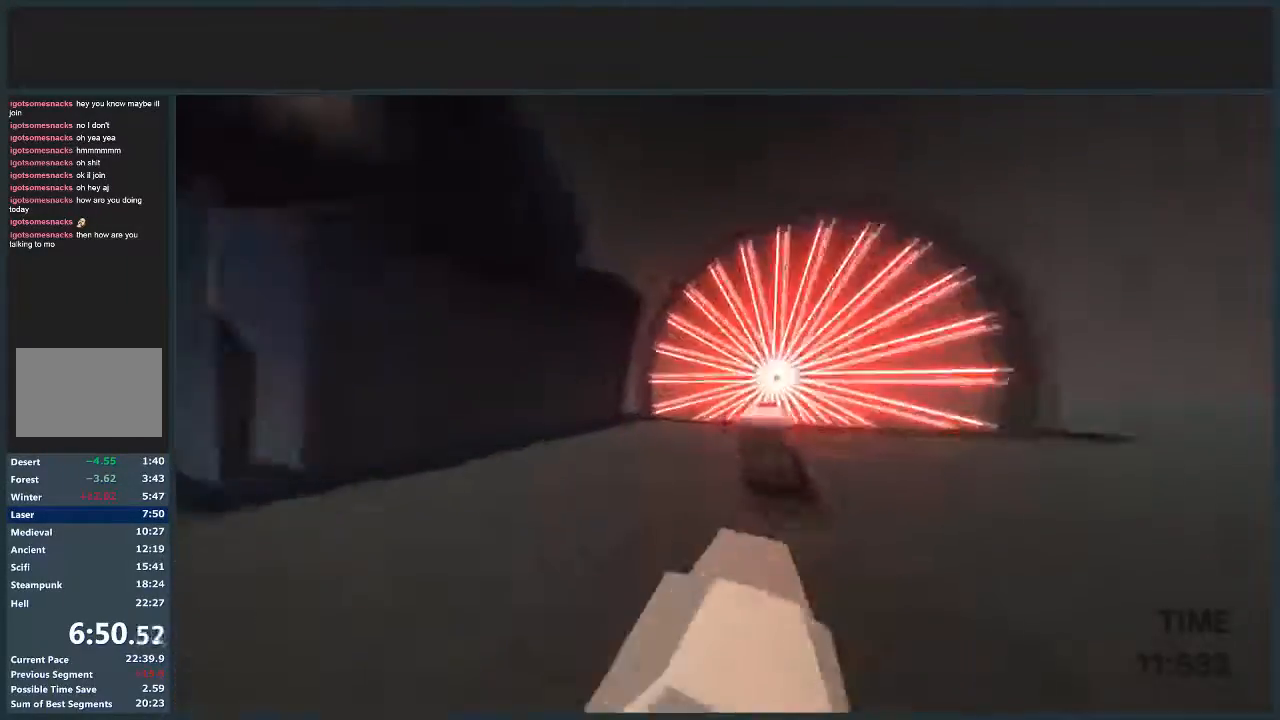
{"keys": ["jump", "w"], "mouse": [], "events": [[434, "d", "up"]]}
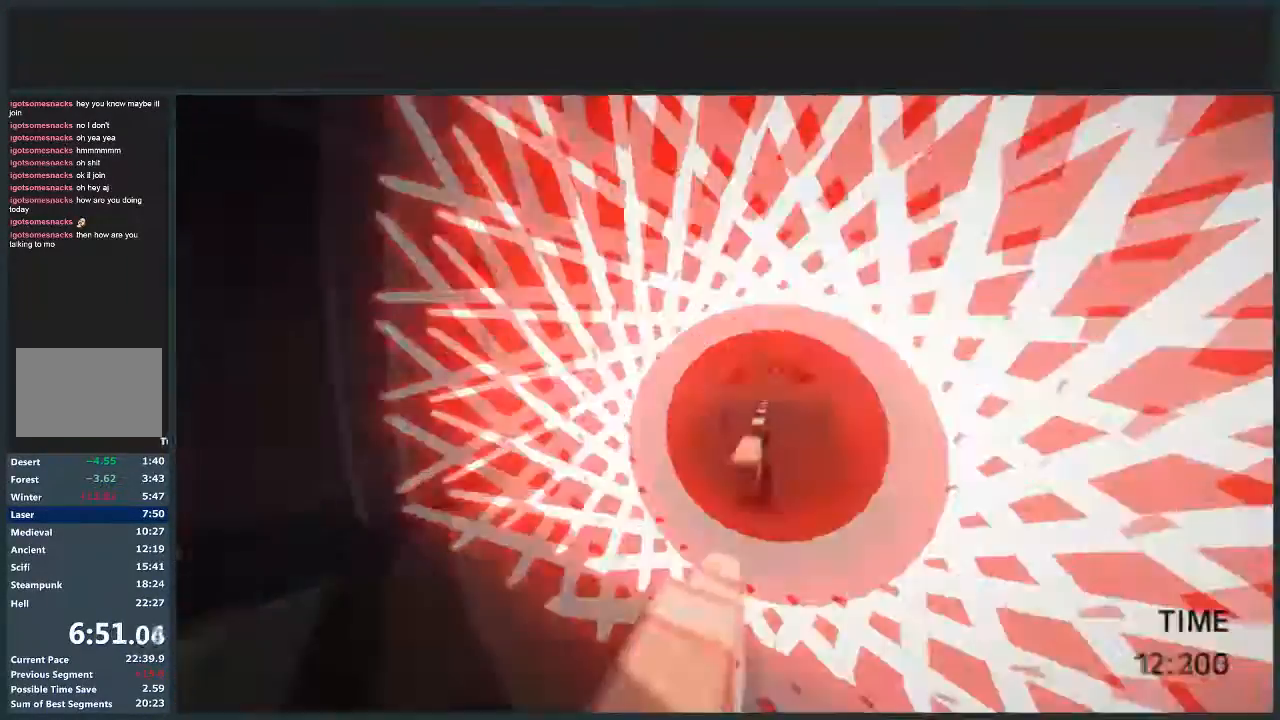
{"keys": ["a", "w"], "mouse": [], "events": [[367, "jump", "up"], [501, "a", "down"]]}
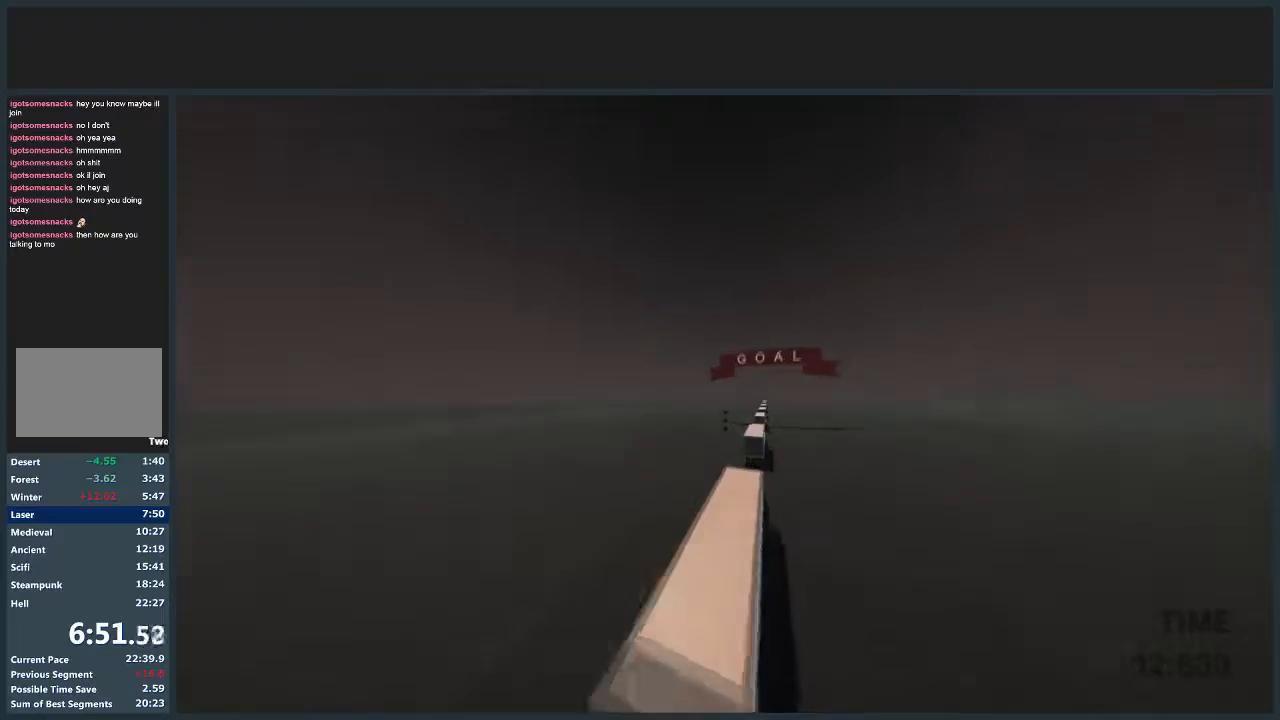
{"keys": ["d", "jump", "w"], "mouse": [], "events": [[133, "d", "down"], [167, "a", "up"], [300, "jump", "down"]]}
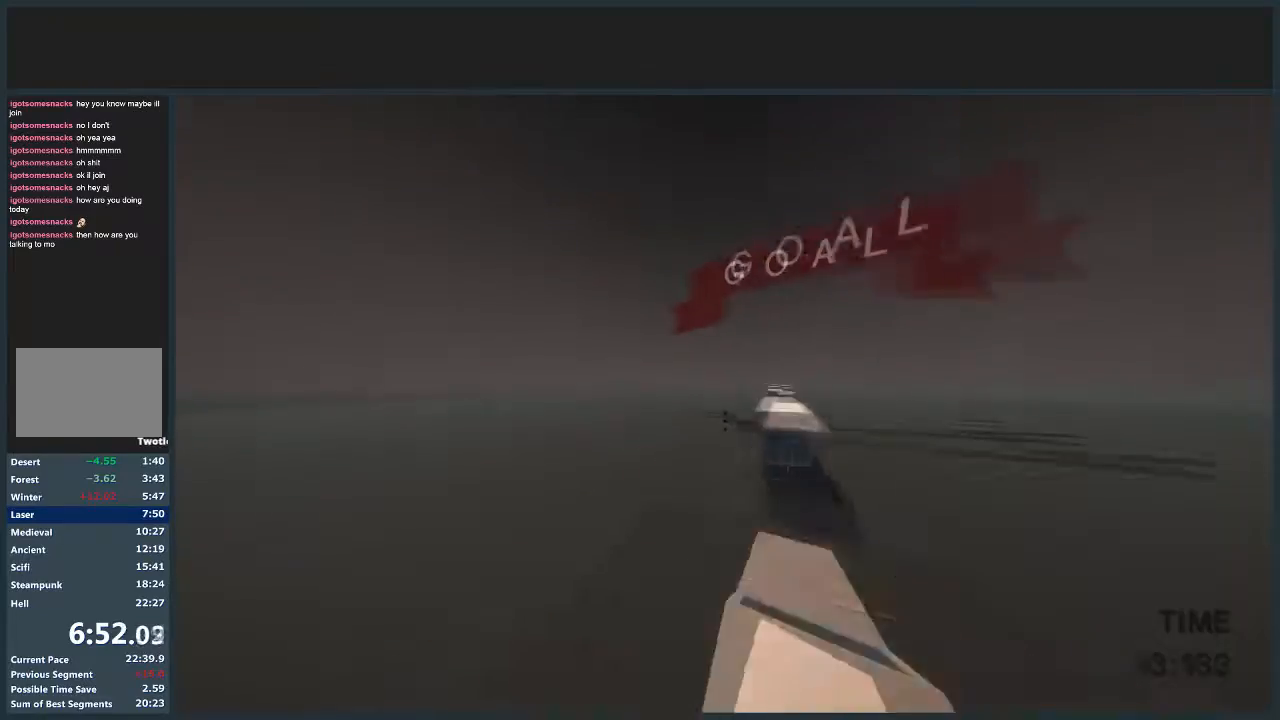
{"keys": ["d", "w"], "mouse": [], "events": [[501, "jump", "up"]]}
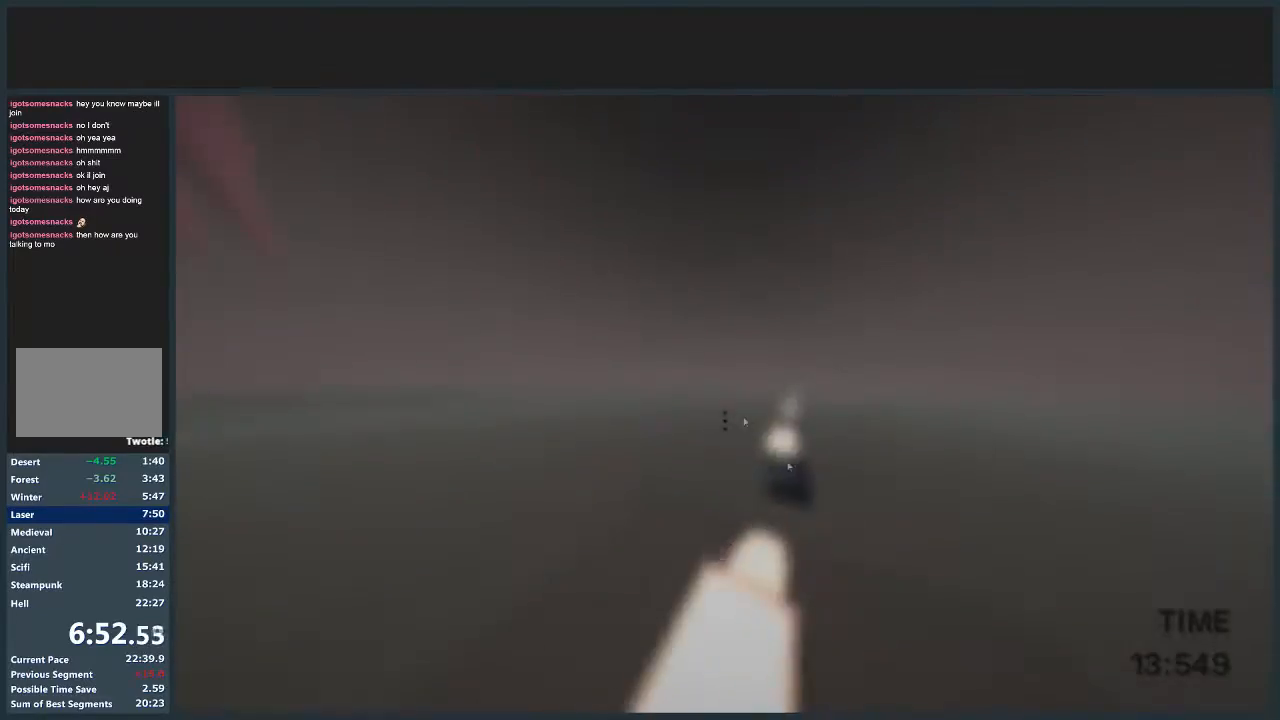
{"keys": [], "mouse": ["left"], "events": [[33, "d", "up"], [33, "w", "up"], [267, "mouse_left", "down"], [400, "mouse_left", "up"], [467, "mouse_left", "down"]]}
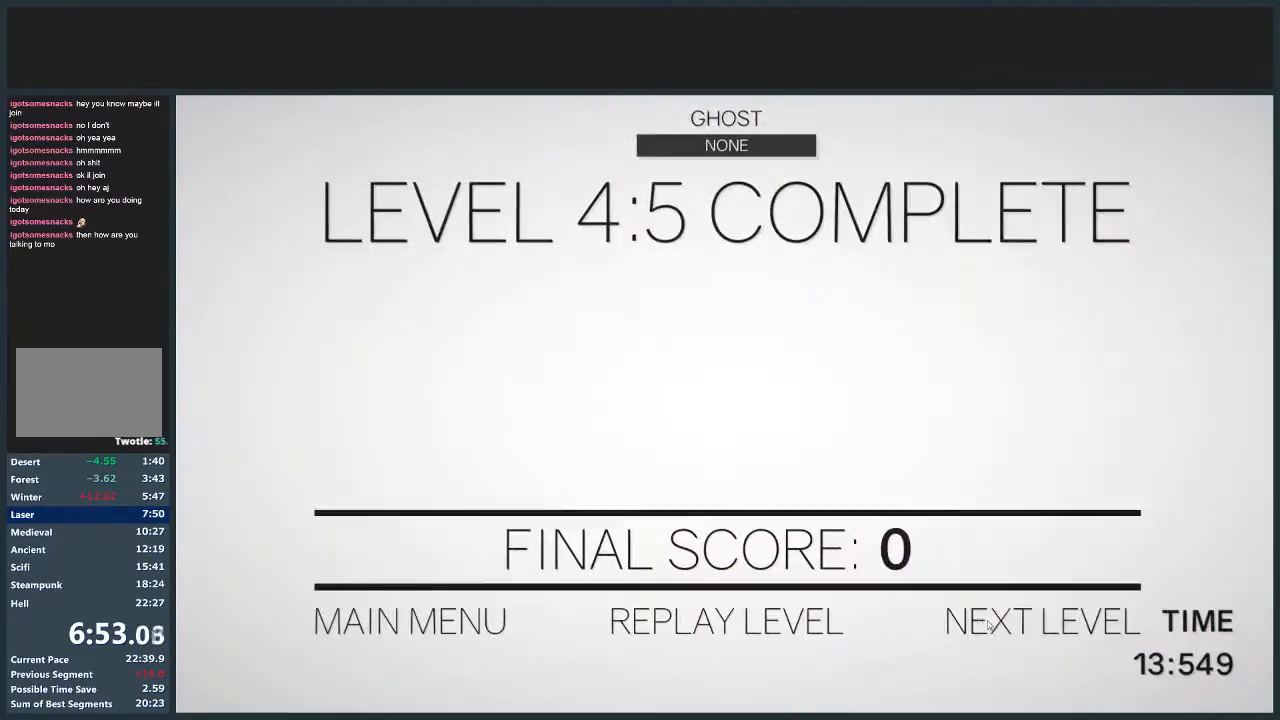
{"keys": ["d", "w"], "mouse": [], "events": [[34, "mouse_left", "up"], [67, "w", "down"], [100, "d", "down"]]}
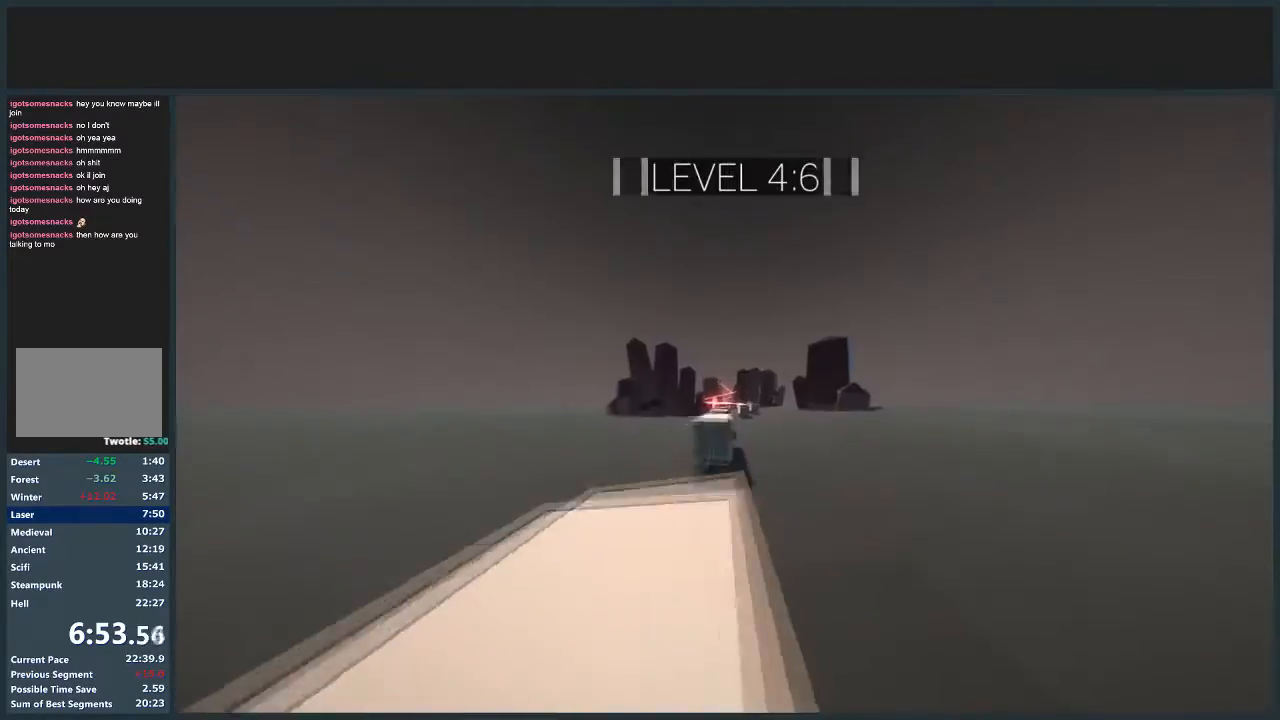
{"keys": ["d", "jump", "w"], "mouse": [], "events": [[200, "jump", "down"]]}
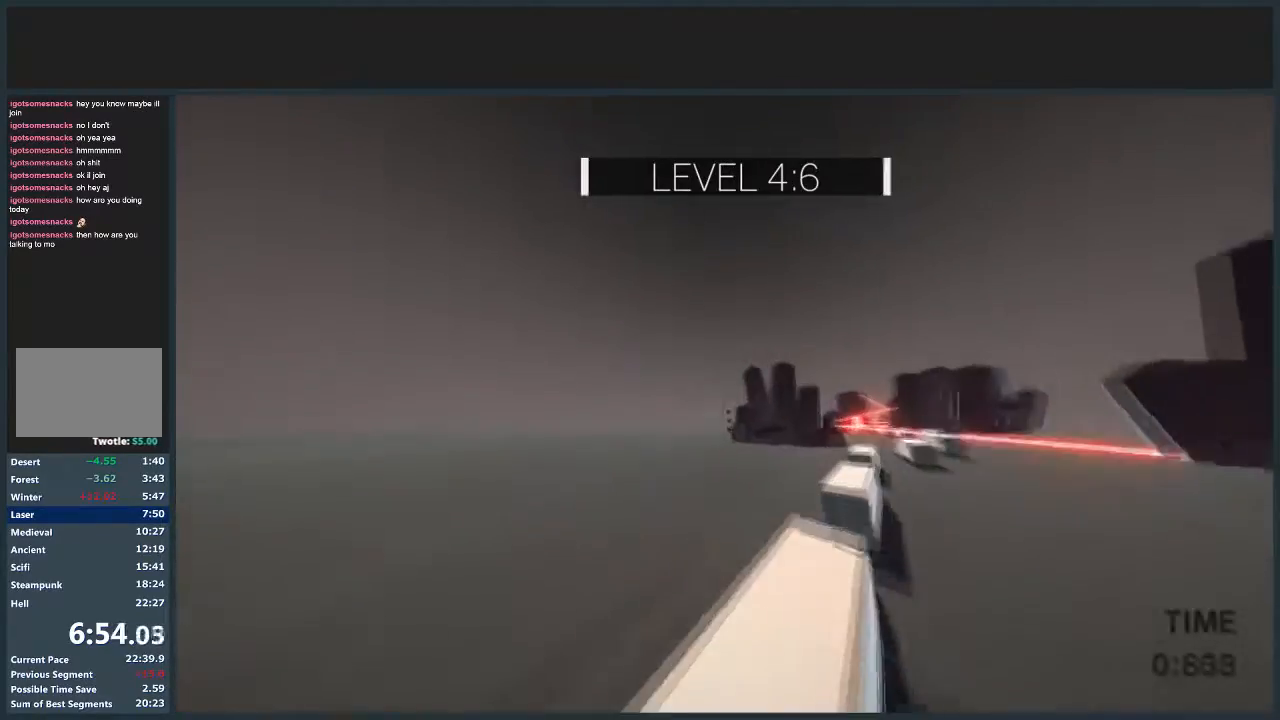
{"keys": ["w"], "mouse": [], "events": [[234, "jump", "up"], [301, "d", "up"]]}
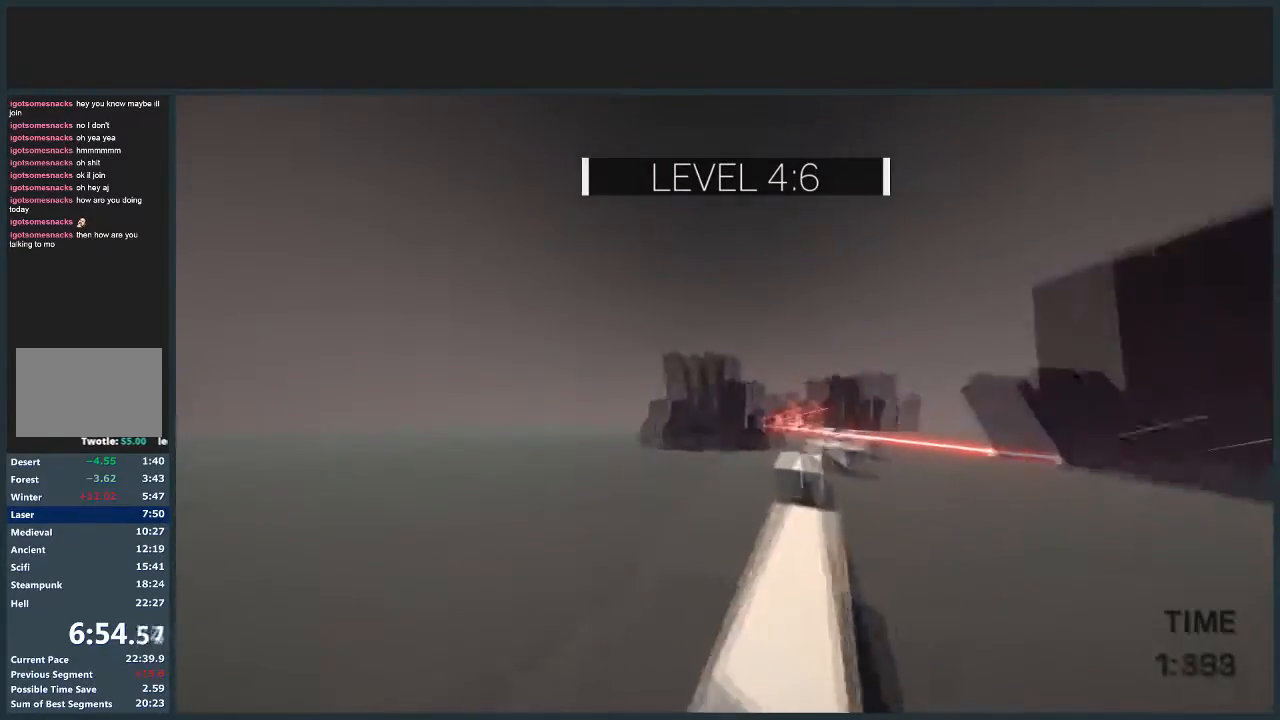
{"keys": ["d", "w"], "mouse": [], "events": [[100, "d", "down"]]}
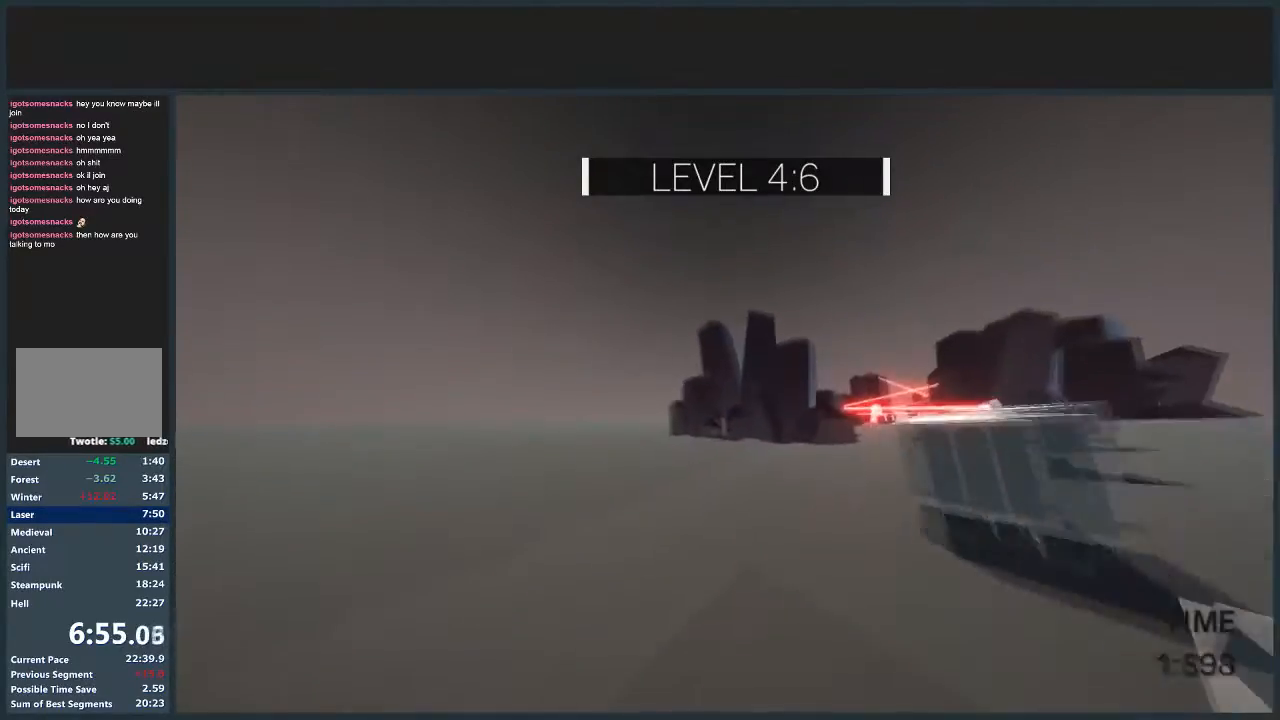
{"keys": ["d", "jump", "w"], "mouse": [], "events": [[100, "jump", "down"]]}
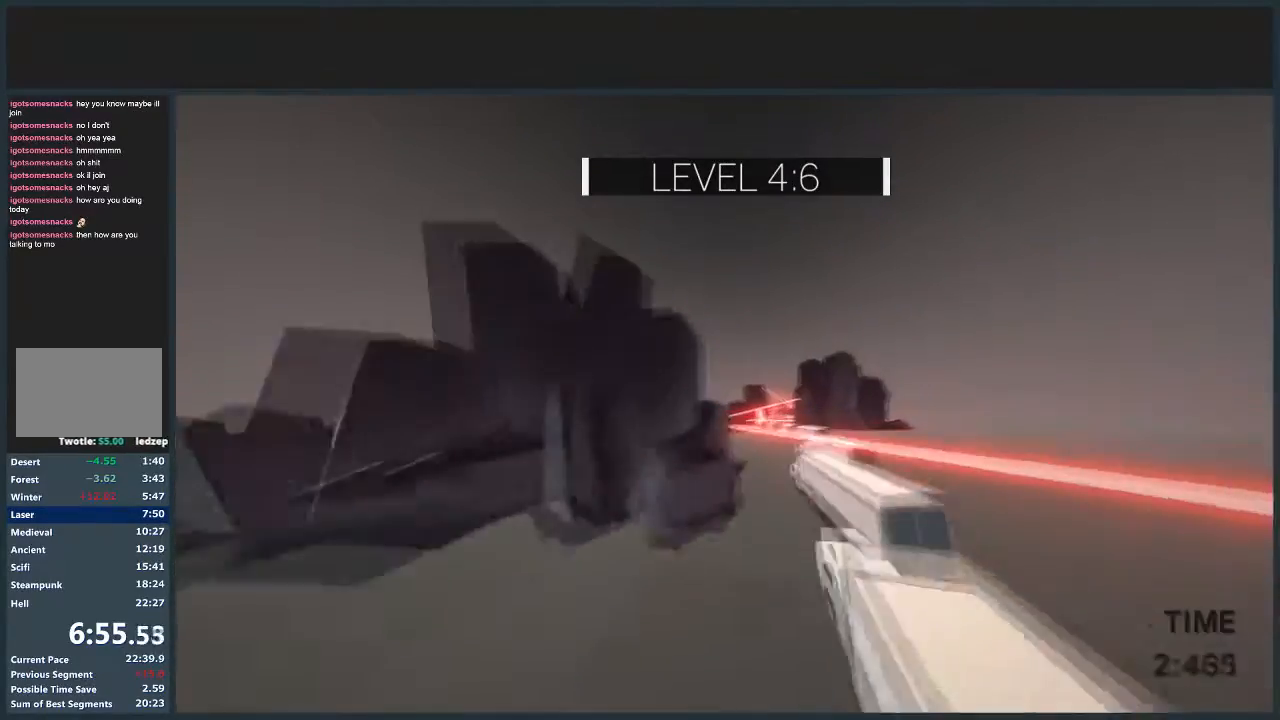
{"keys": ["jump", "w"], "mouse": [], "events": [[367, "d", "up"]]}
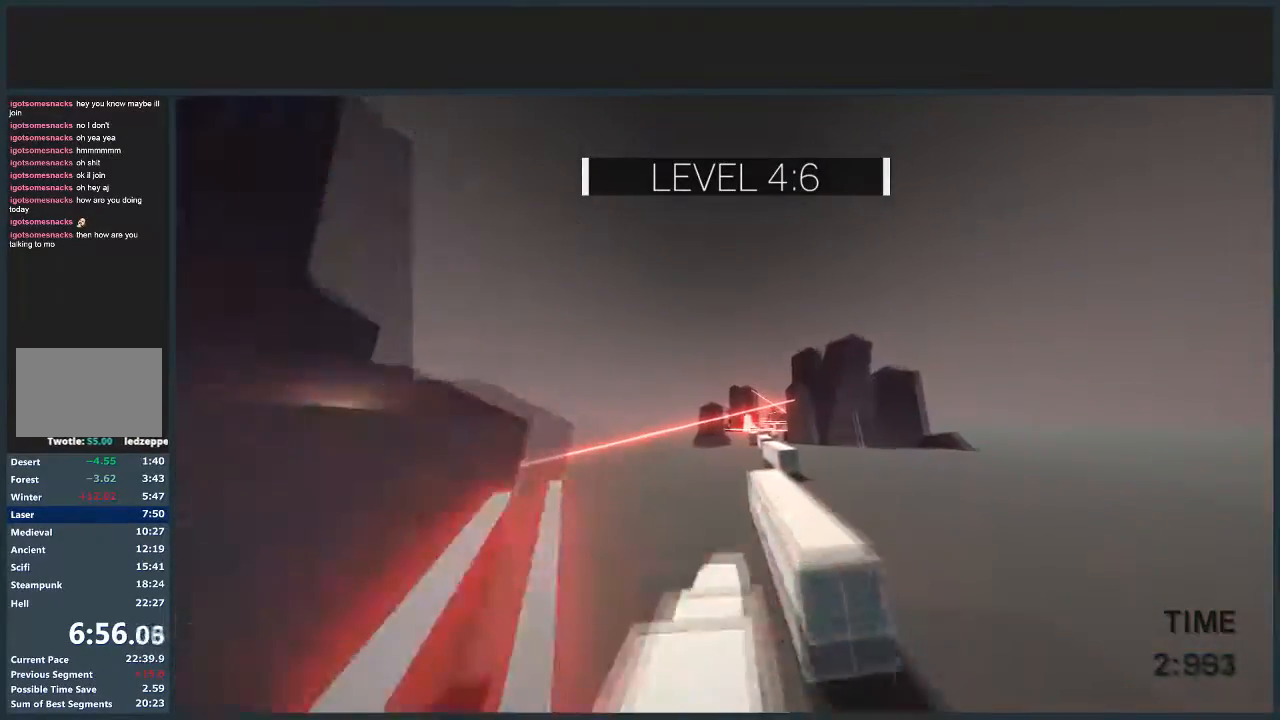
{"keys": ["d", "w"], "mouse": [], "events": [[100, "a", "down"], [200, "jump", "up"], [234, "a", "up"], [334, "d", "down"]]}
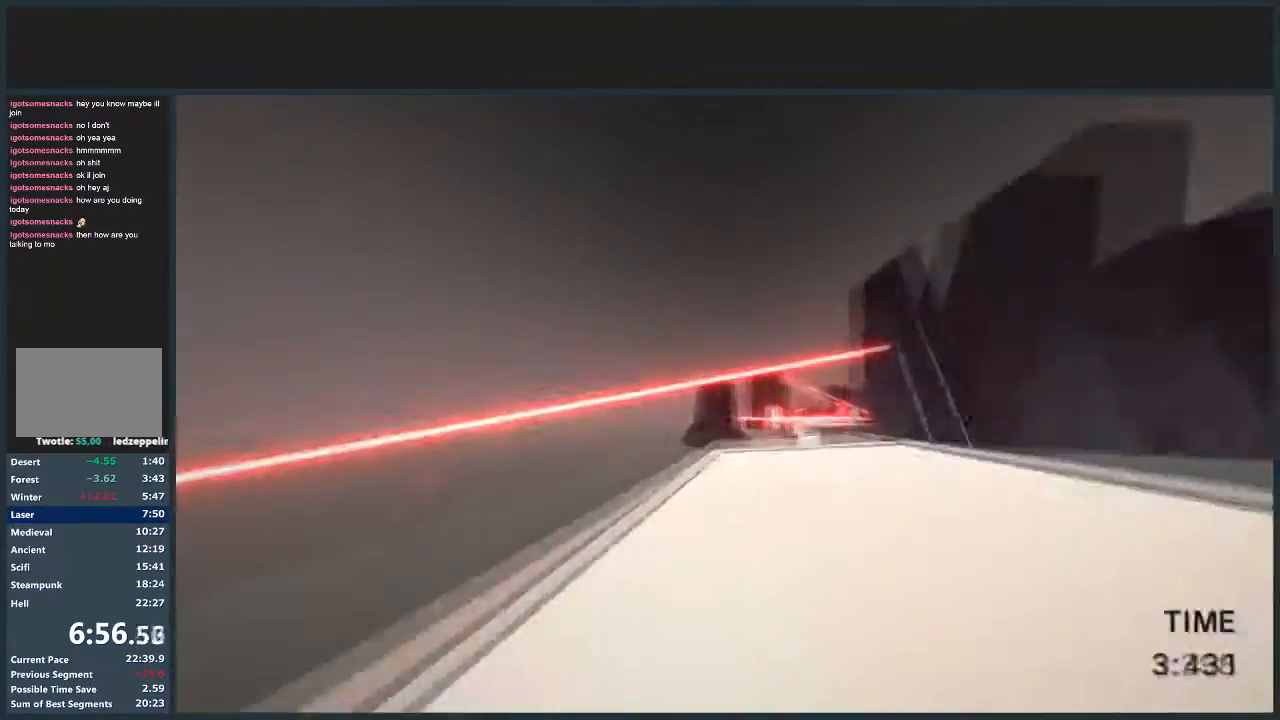
{"keys": ["d", "jump", "w"], "mouse": [], "events": [[167, "jump", "down"]]}
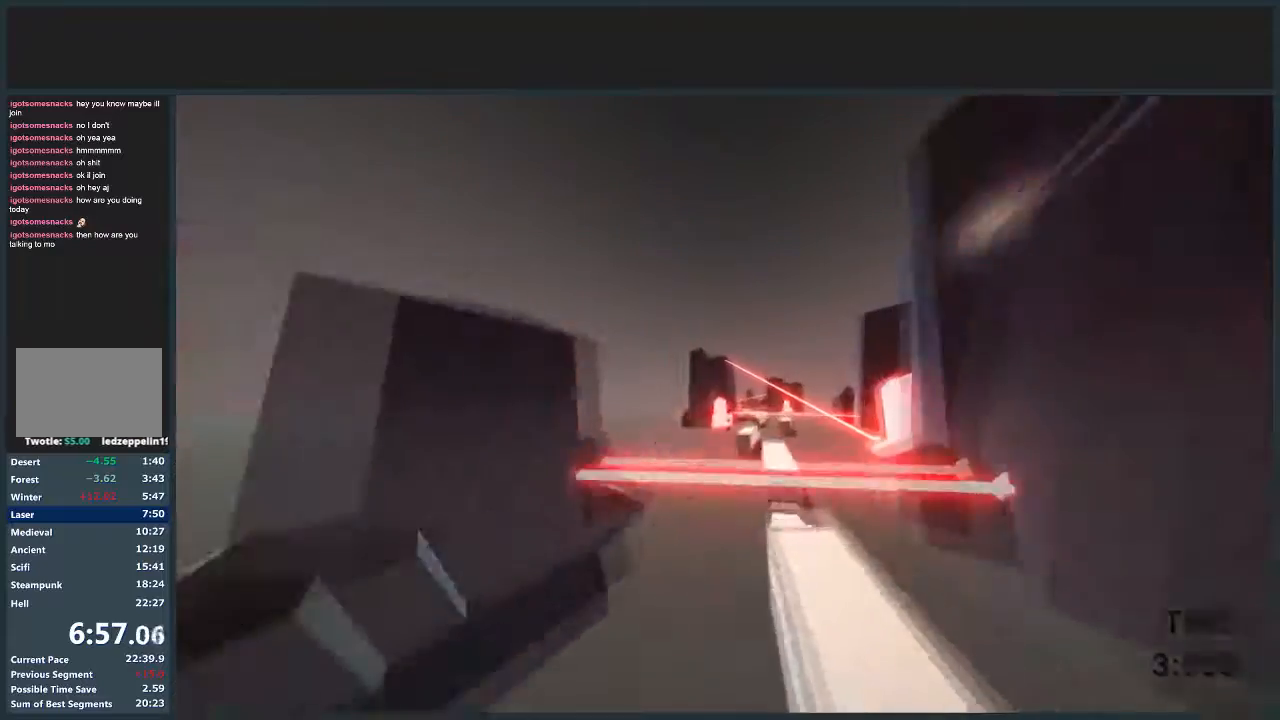
{"keys": ["d", "w"], "mouse": [], "events": [[134, "jump", "up"]]}
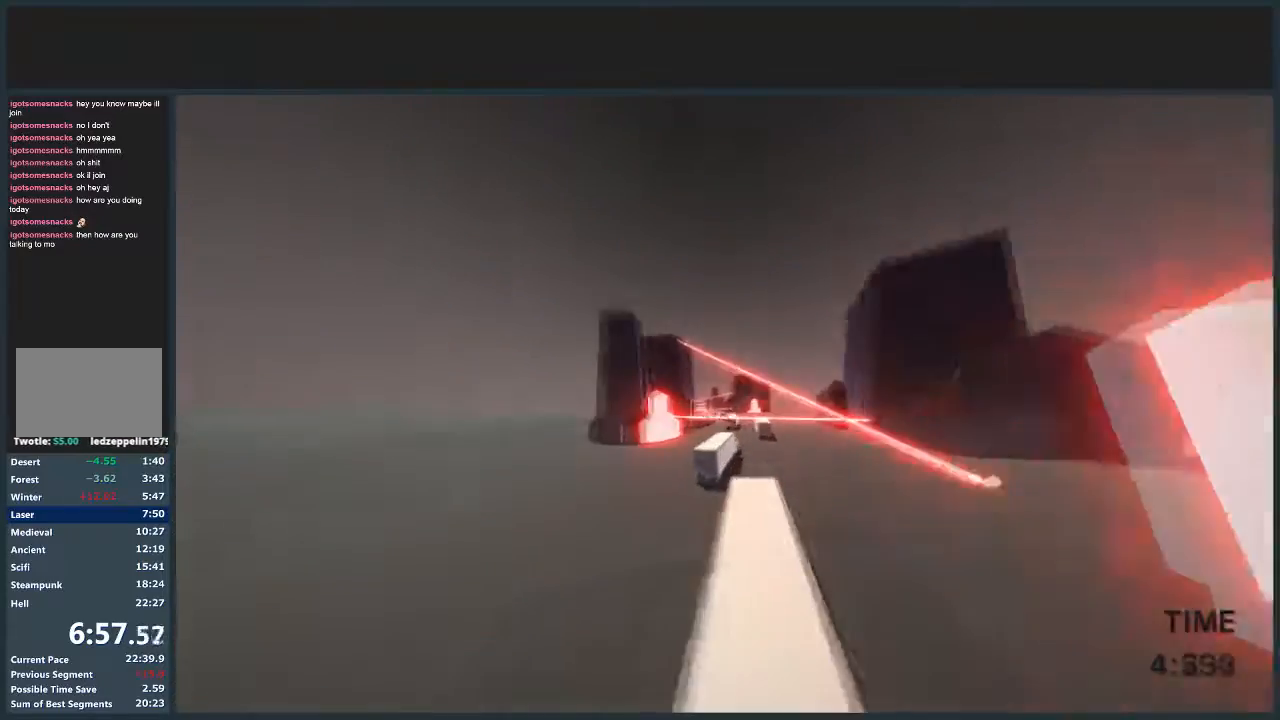
{"keys": ["d", "jump", "w"], "mouse": [], "events": [[233, "jump", "down"]]}
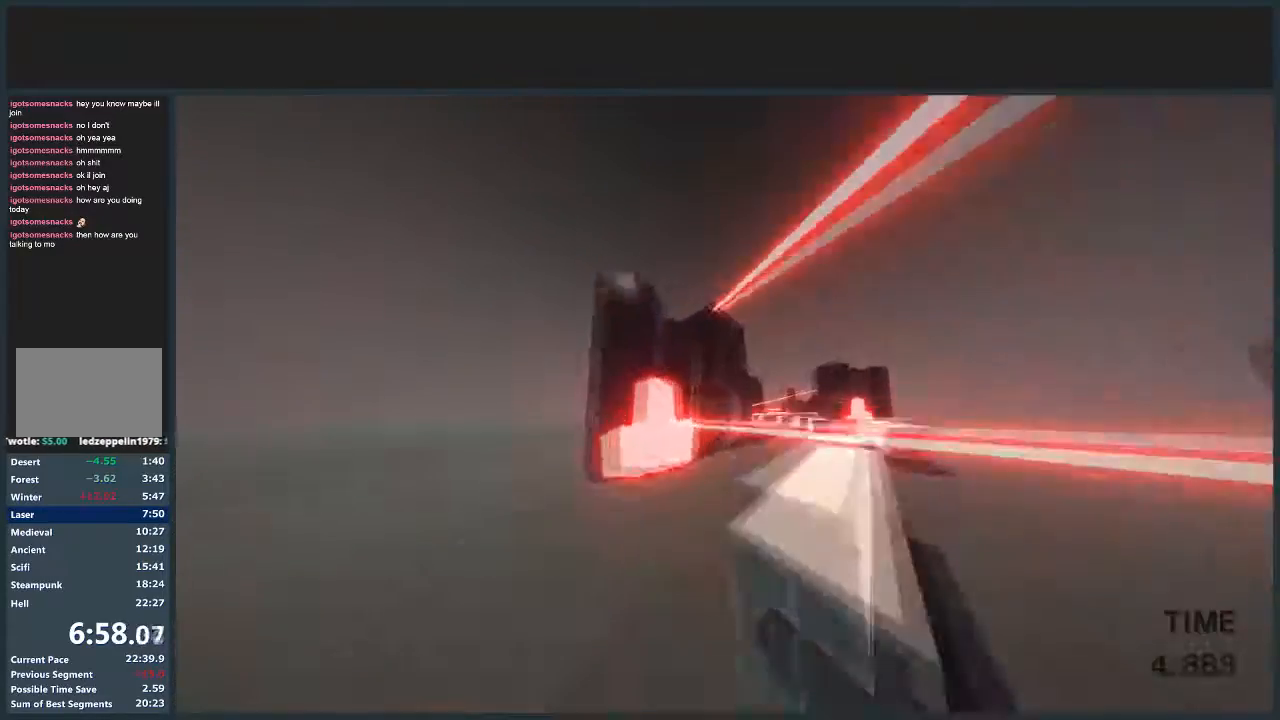
{"keys": ["w"], "mouse": [], "events": [[234, "jump", "up"], [467, "d", "up"]]}
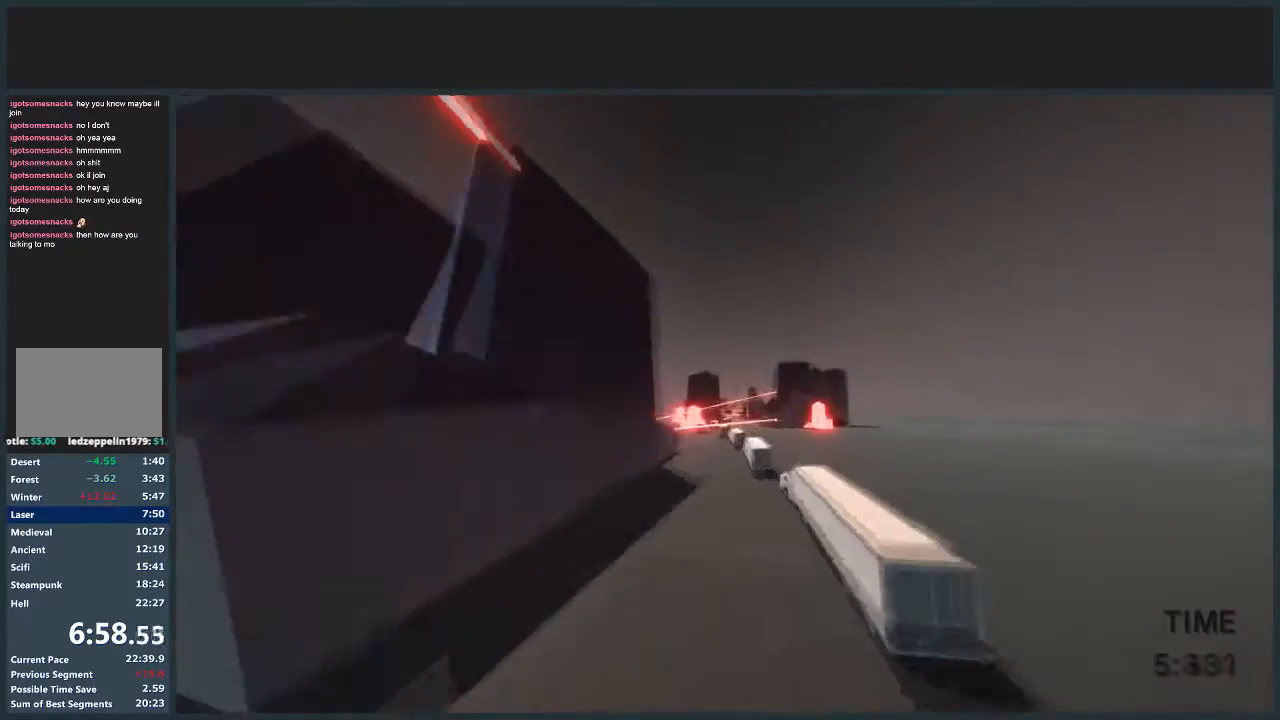
{"keys": ["a", "w"], "mouse": [], "events": [[33, "w", "up"], [133, "w", "down"], [500, "a", "down"]]}
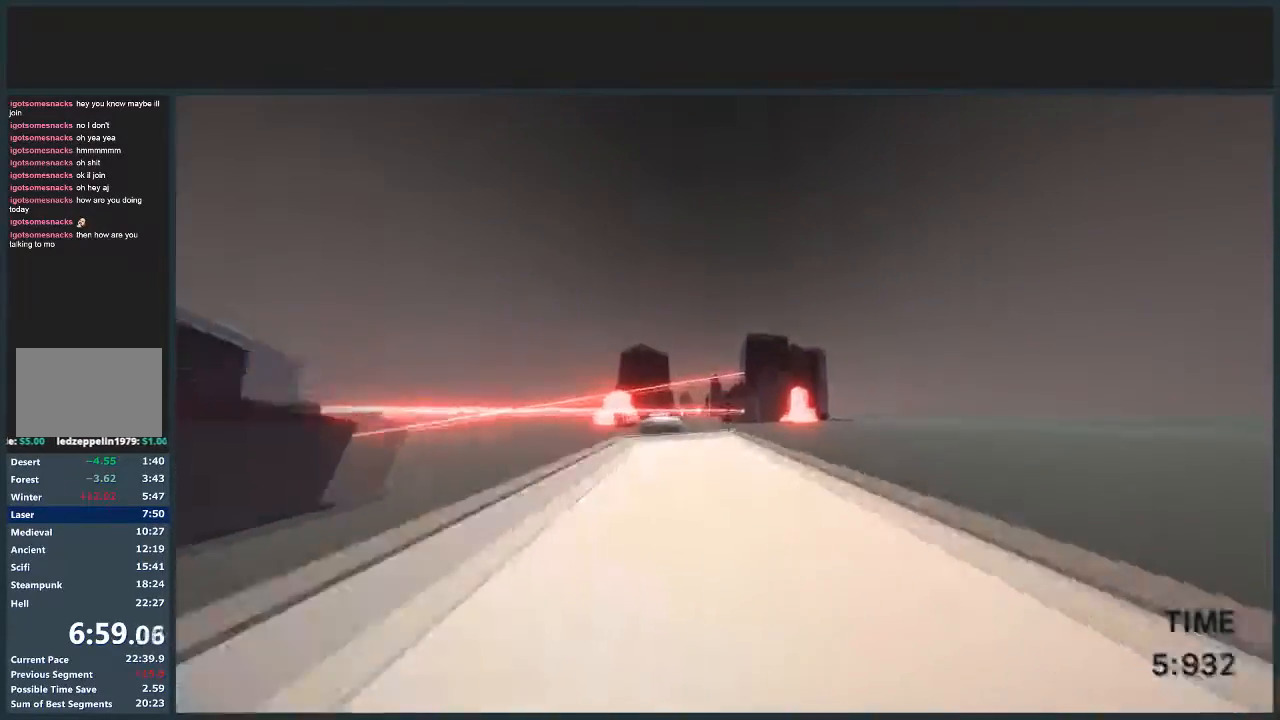
{"keys": ["a", "jump", "w"], "mouse": [], "events": [[100, "jump", "down"]]}
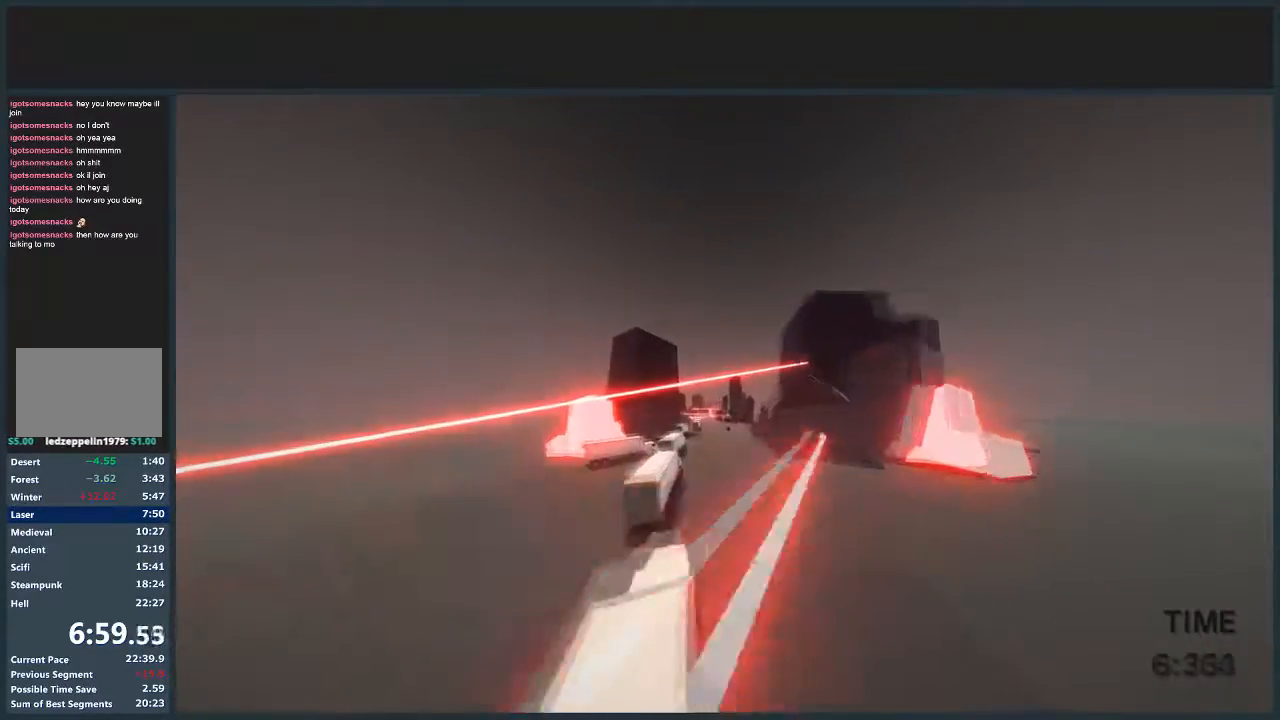
{"keys": ["w"], "mouse": [], "events": [[66, "jump", "up"], [233, "a", "up"]]}
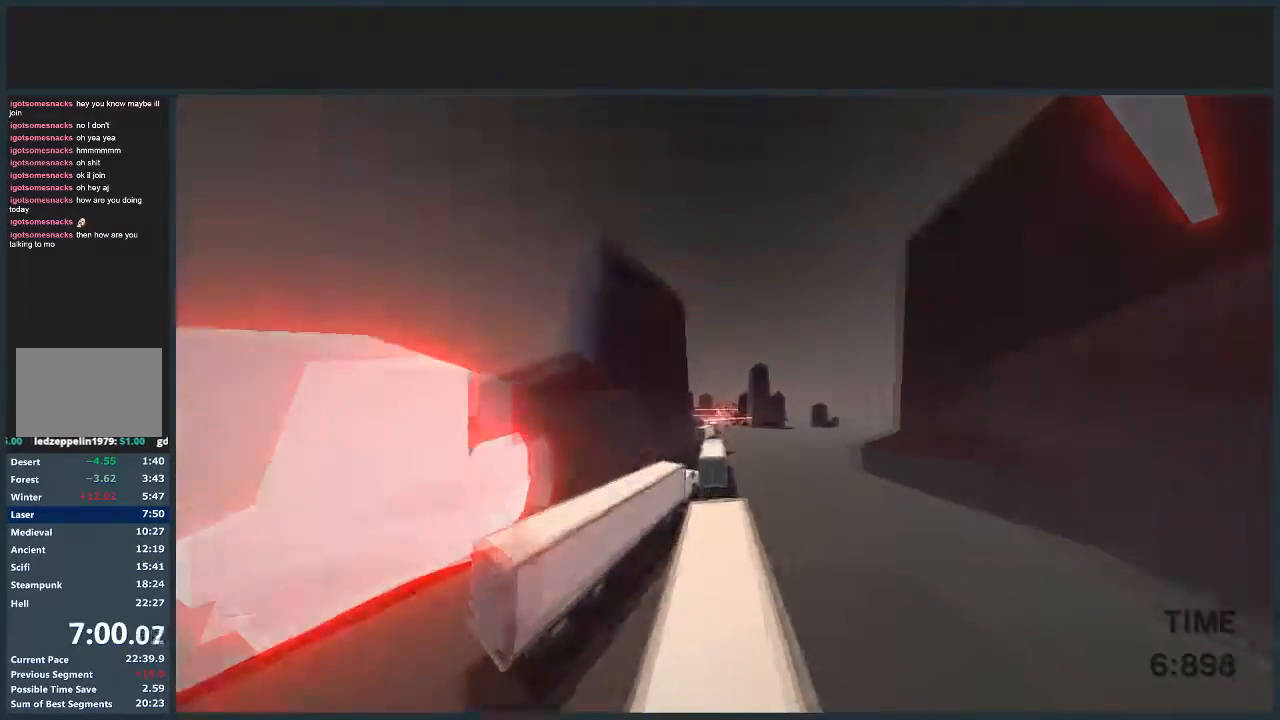
{"keys": ["jump", "w"], "mouse": [], "events": [[34, "d", "down"], [267, "a", "down"], [267, "jump", "down"], [301, "d", "up"], [434, "a", "up"]]}
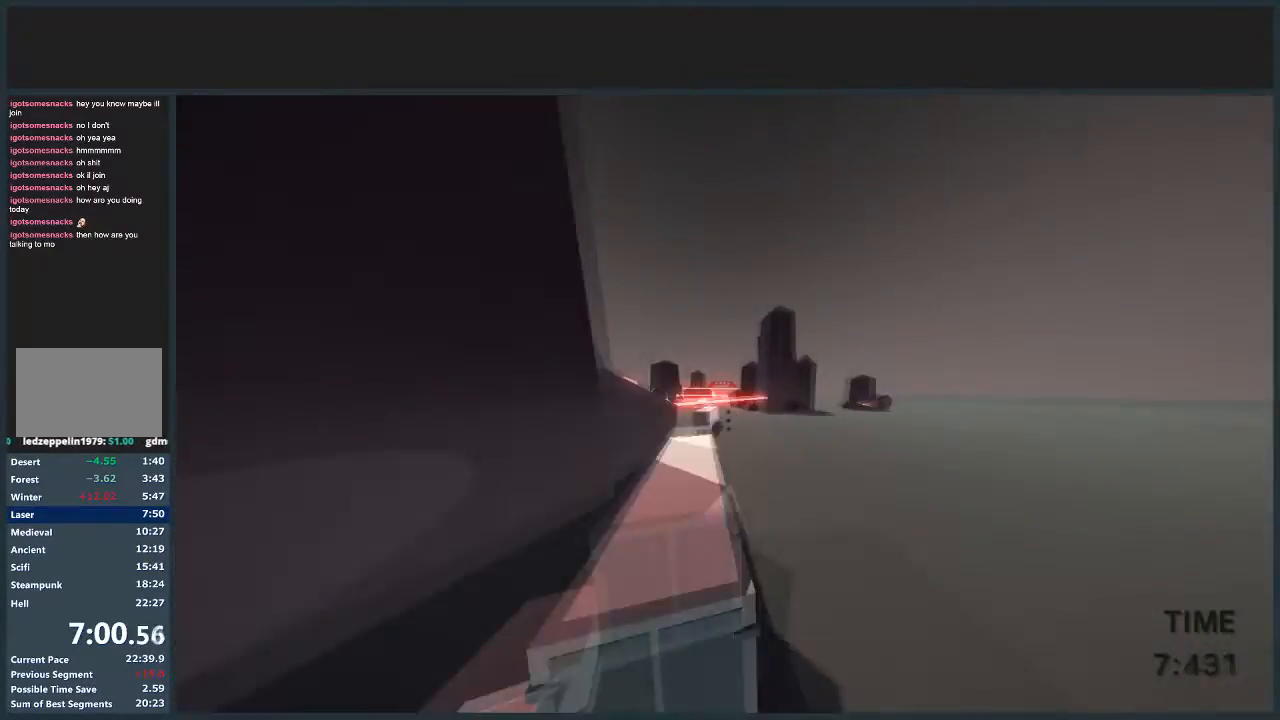
{"keys": ["jump", "w"], "mouse": [], "events": []}
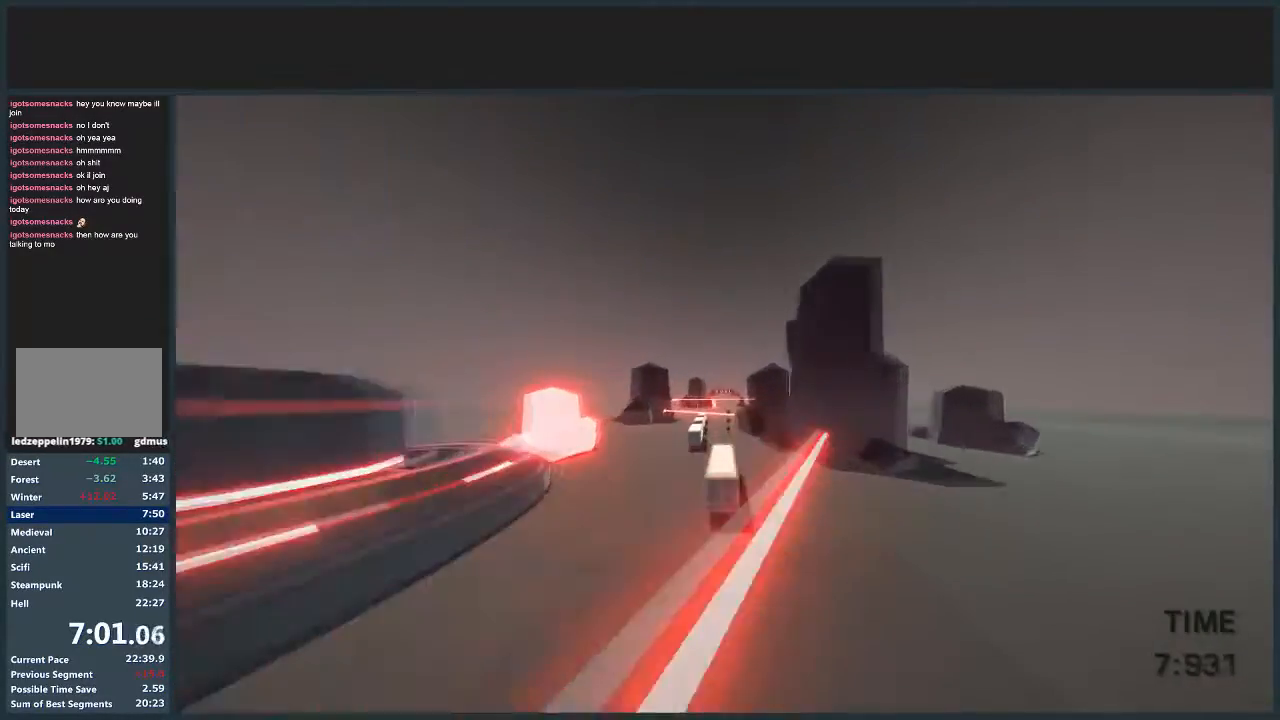
{"keys": ["w"], "mouse": [], "events": [[301, "d", "down"], [367, "jump", "up"], [467, "d", "up"]]}
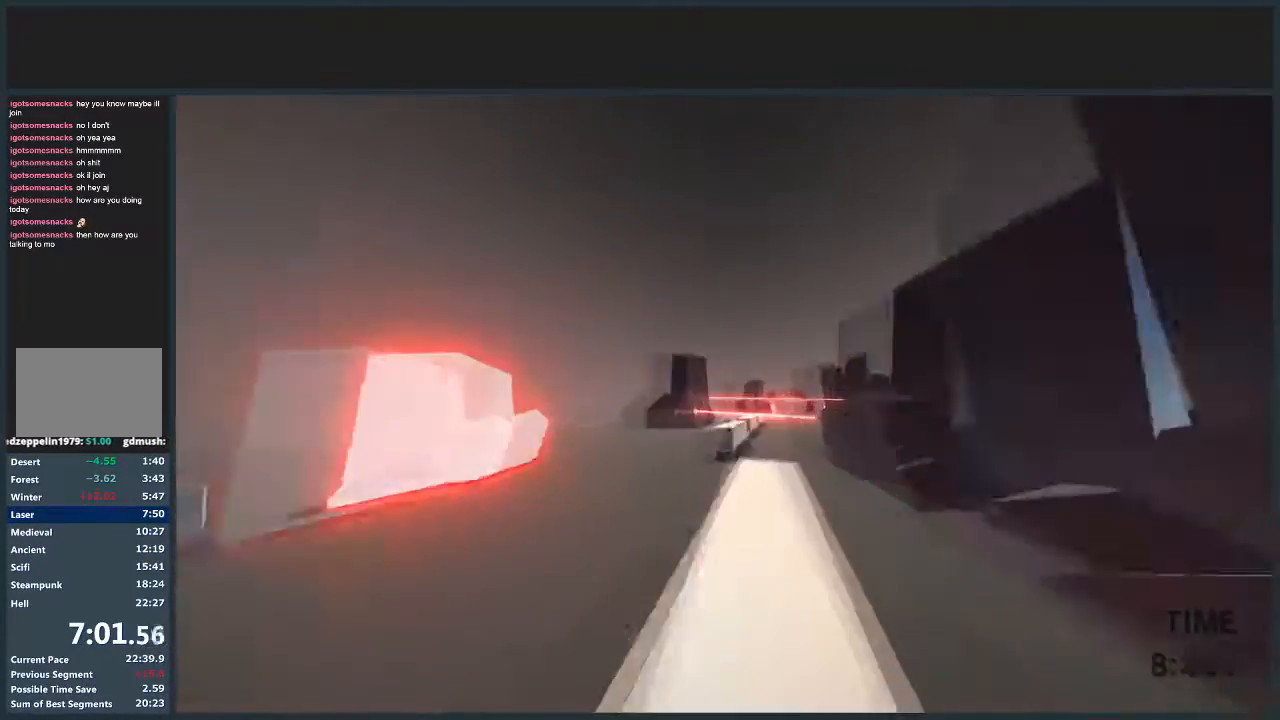
{"keys": ["d", "jump", "w"], "mouse": [], "events": [[100, "jump", "down"], [167, "d", "down"]]}
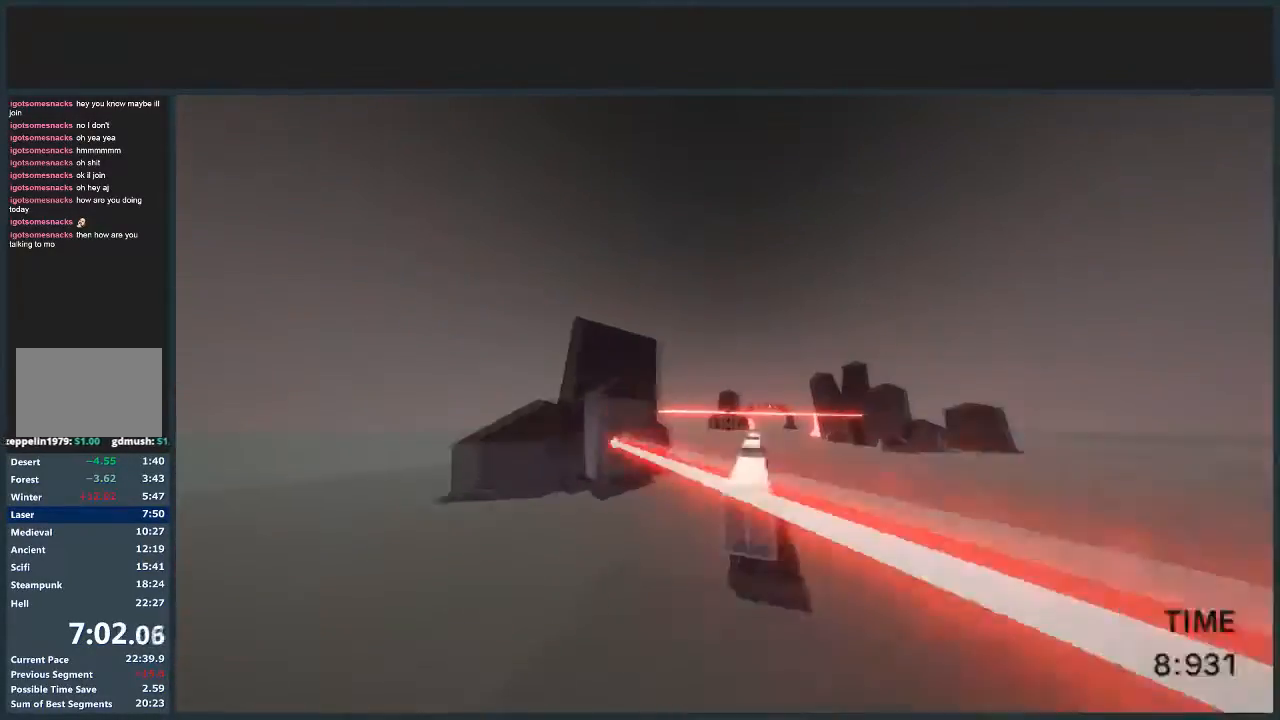
{"keys": ["w"], "mouse": [], "events": [[100, "jump", "up"], [501, "d", "up"]]}
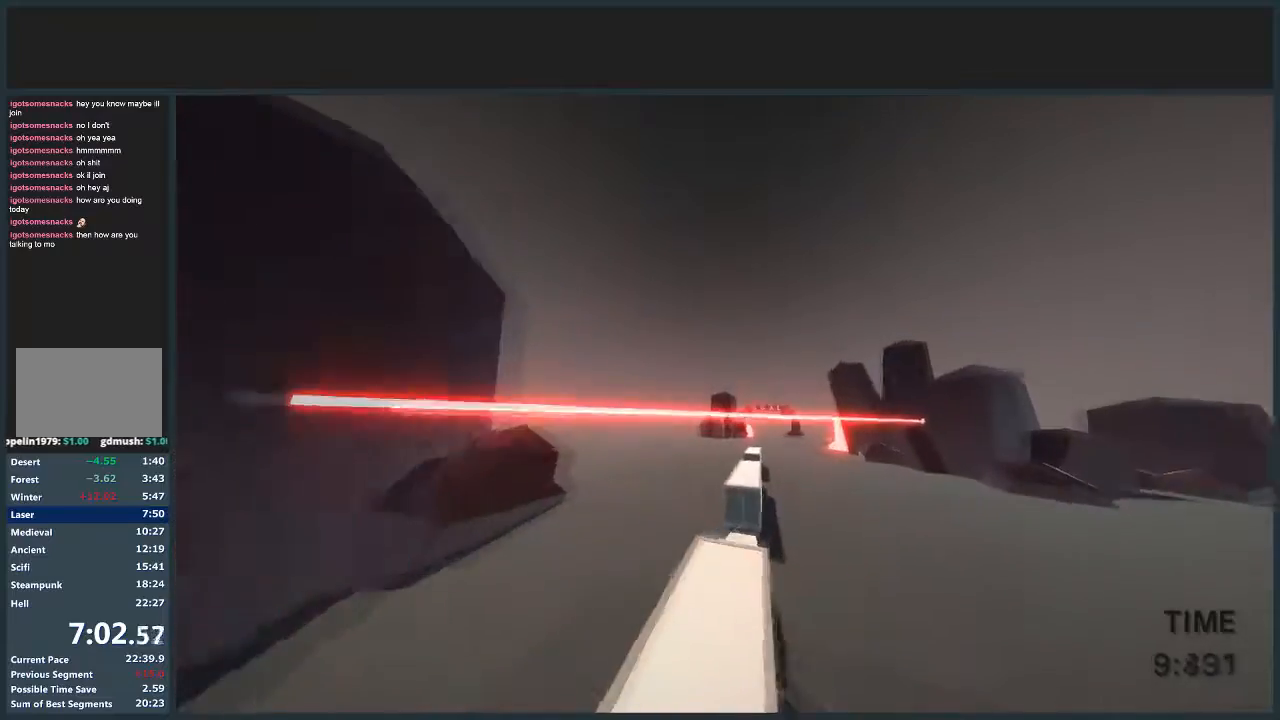
{"keys": ["d", "w"], "mouse": [], "events": [[133, "jump", "down"], [133, "mouse_left", "down"], [233, "mouse_left", "up"], [333, "d", "down"], [367, "jump", "up"]]}
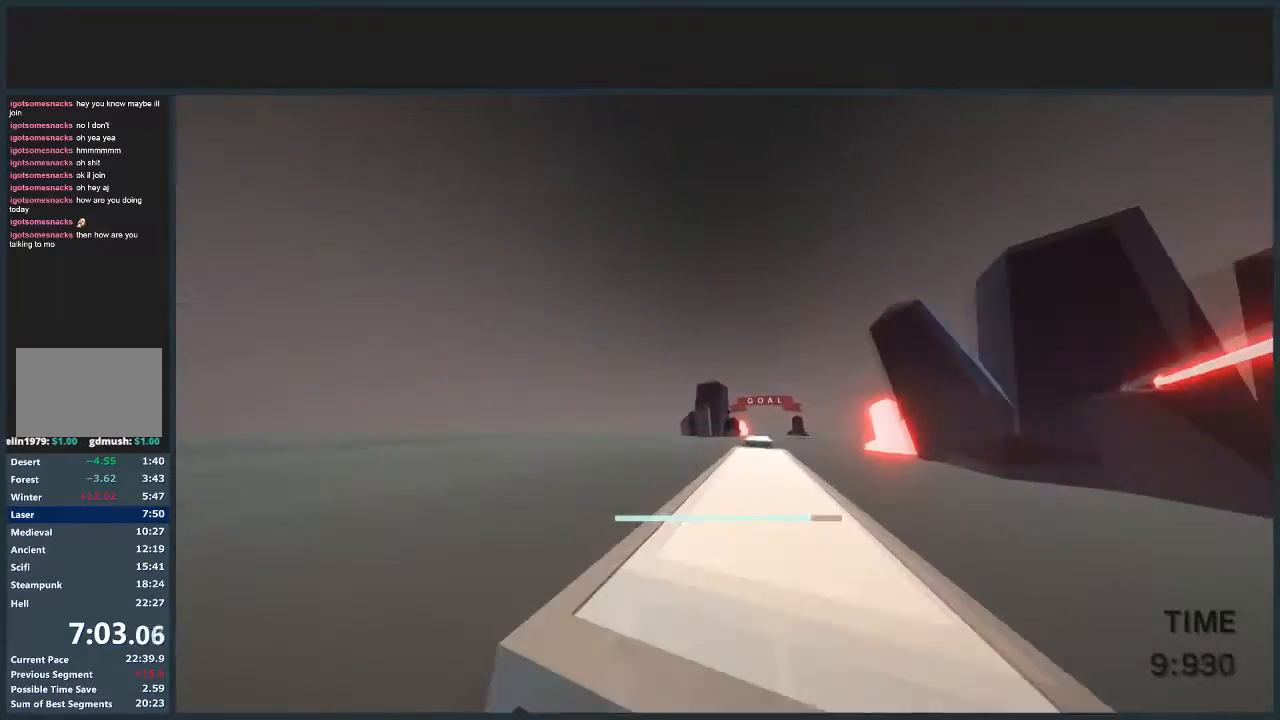
{"keys": ["d", "w"], "mouse": [], "events": []}